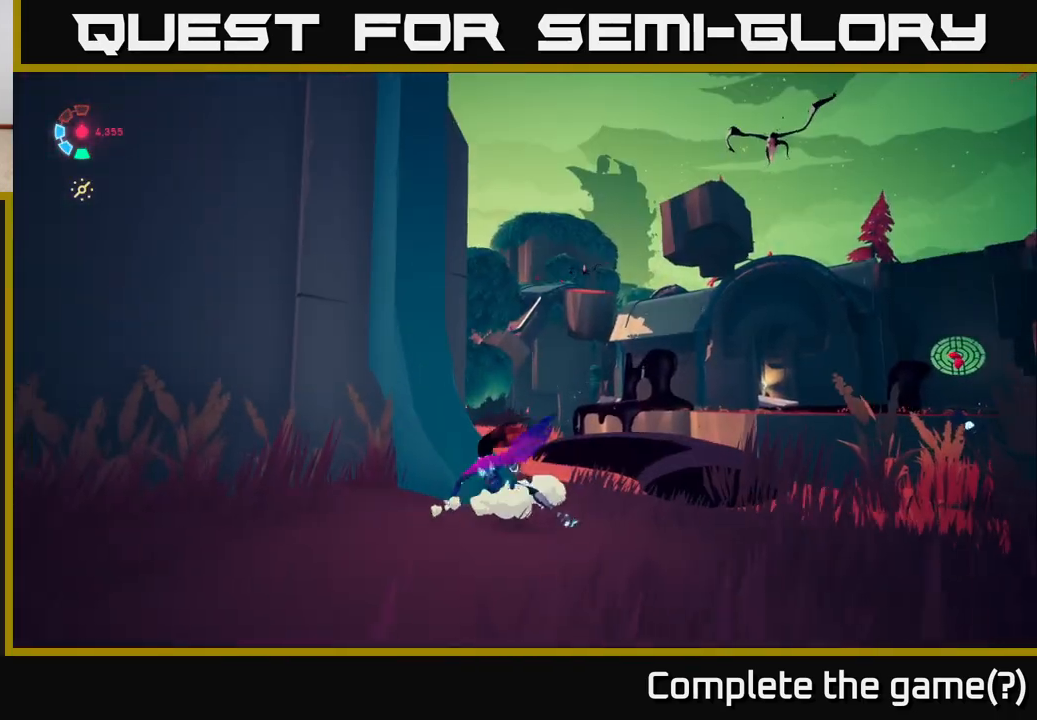
Gameplay with a controller (Xbox layout); each line is a JSON object with the inputs held at the frame after it. "events" lists button and stick changes between this image and that frame as [ms after this image, input, new state], when the widget could be followed in between.
{"buttons": [], "left_stick": "up-right", "right_stick": "left", "events": [[67, "right_stick", "down-left"], [133, "left_stick", "up-right"], [283, "right_stick", "left"]]}
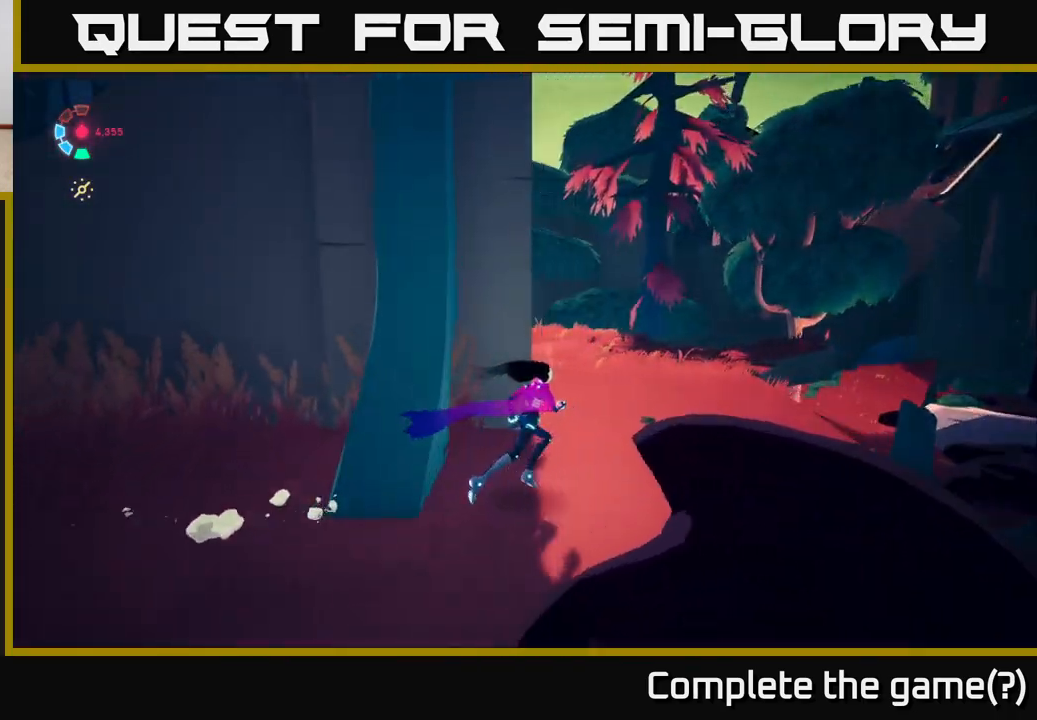
{"buttons": [], "left_stick": "up-right", "right_stick": "up-left", "events": [[200, "right_stick", "up-left"]]}
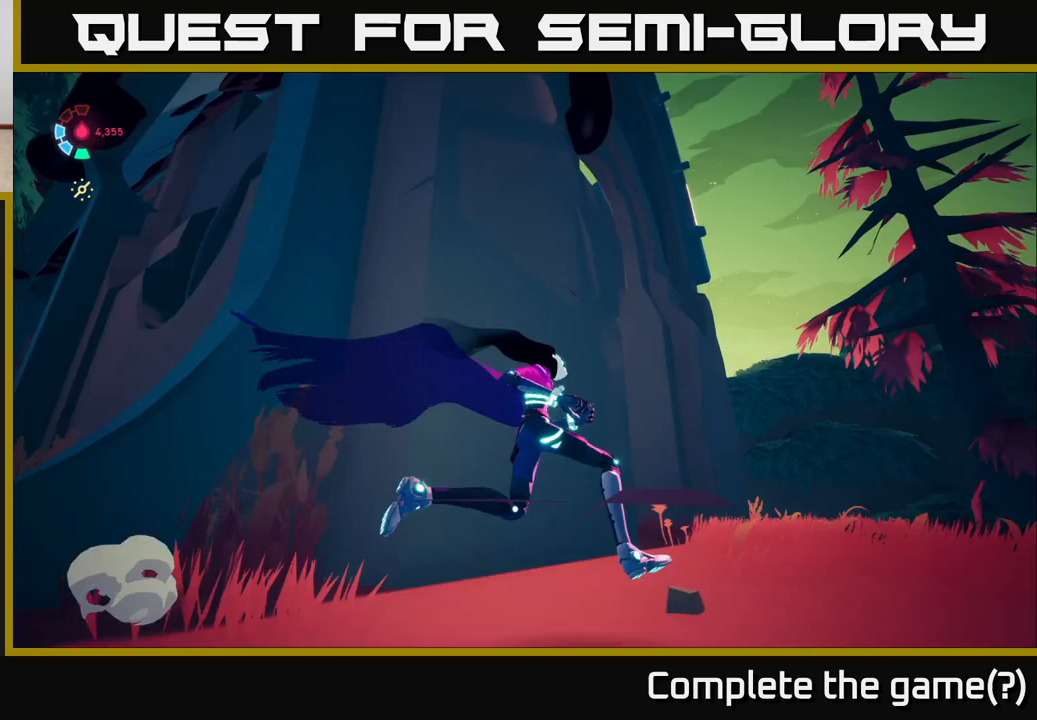
{"buttons": [], "left_stick": "center", "right_stick": "up-left", "events": [[33, "left_stick", "center"]]}
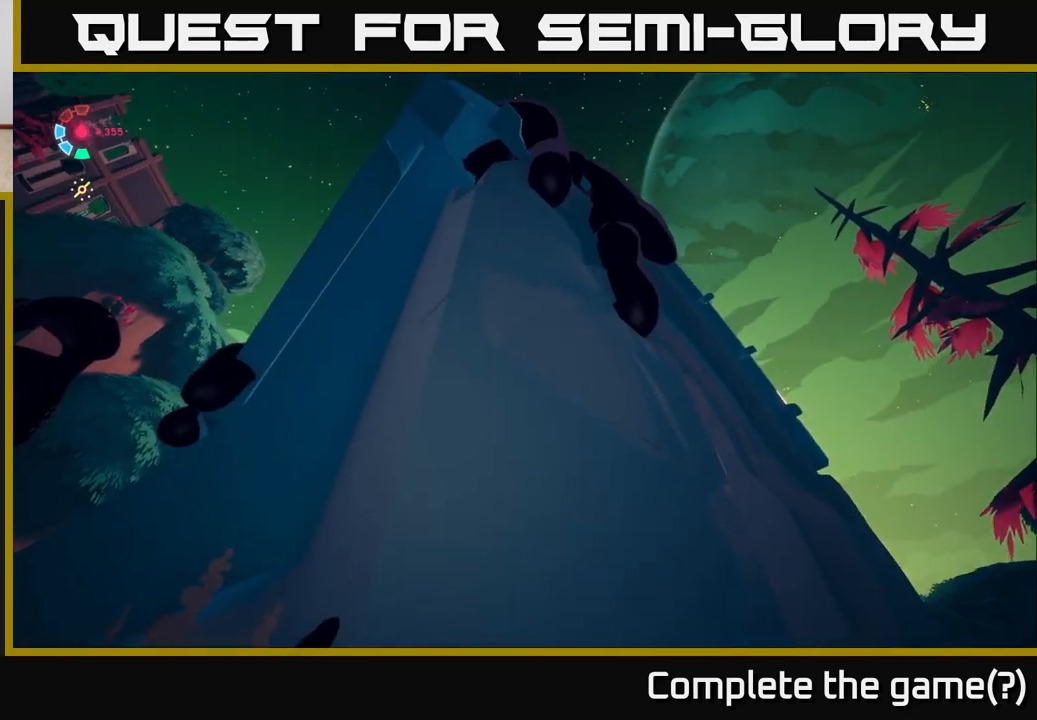
{"buttons": [], "left_stick": "left", "right_stick": "down-left", "events": [[233, "right_stick", "center"], [283, "left_stick", "left"], [333, "right_stick", "down-left"]]}
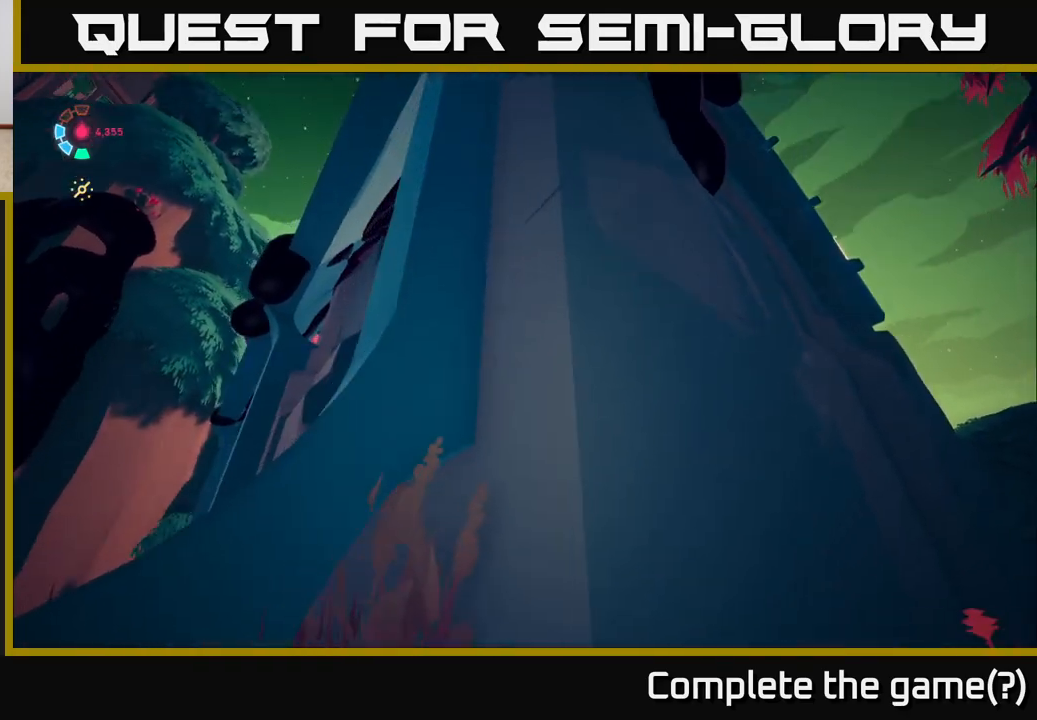
{"buttons": ["L2"], "left_stick": "up", "right_stick": "down-left", "events": [[17, "L2", "down"], [350, "left_stick", "up-left"], [500, "left_stick", "up"]]}
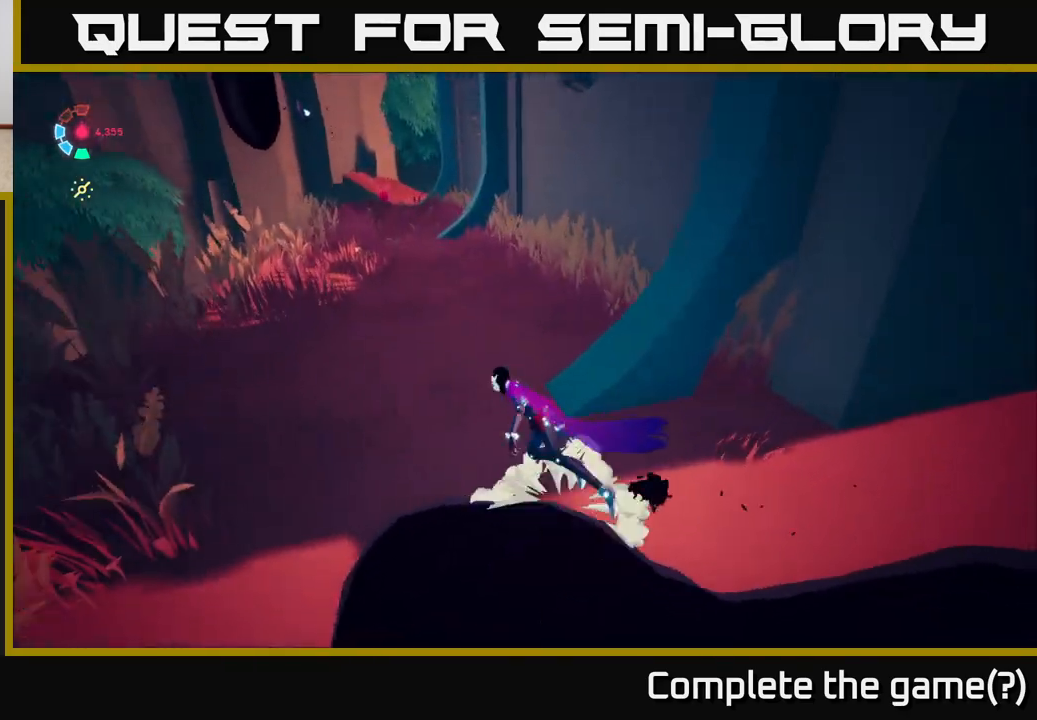
{"buttons": ["L2"], "left_stick": "up-left", "right_stick": "up-left", "events": [[50, "right_stick", "center"], [383, "left_stick", "up-left"], [383, "right_stick", "up"], [500, "right_stick", "up-left"]]}
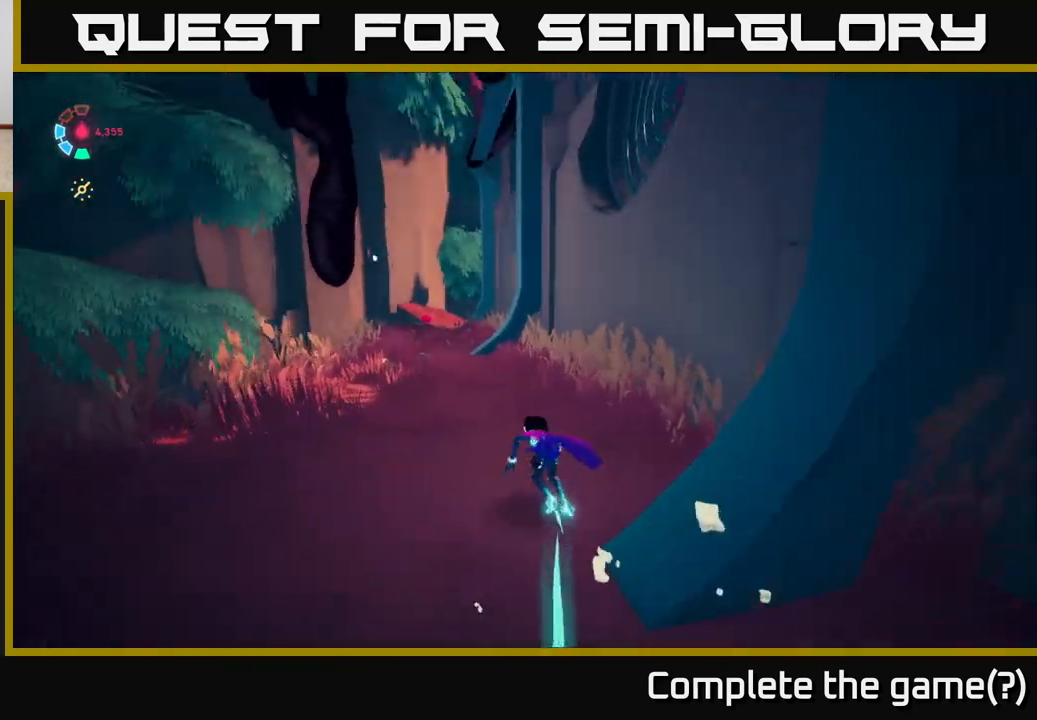
{"buttons": ["L2"], "left_stick": "up-left", "right_stick": "center", "events": [[200, "right_stick", "center"]]}
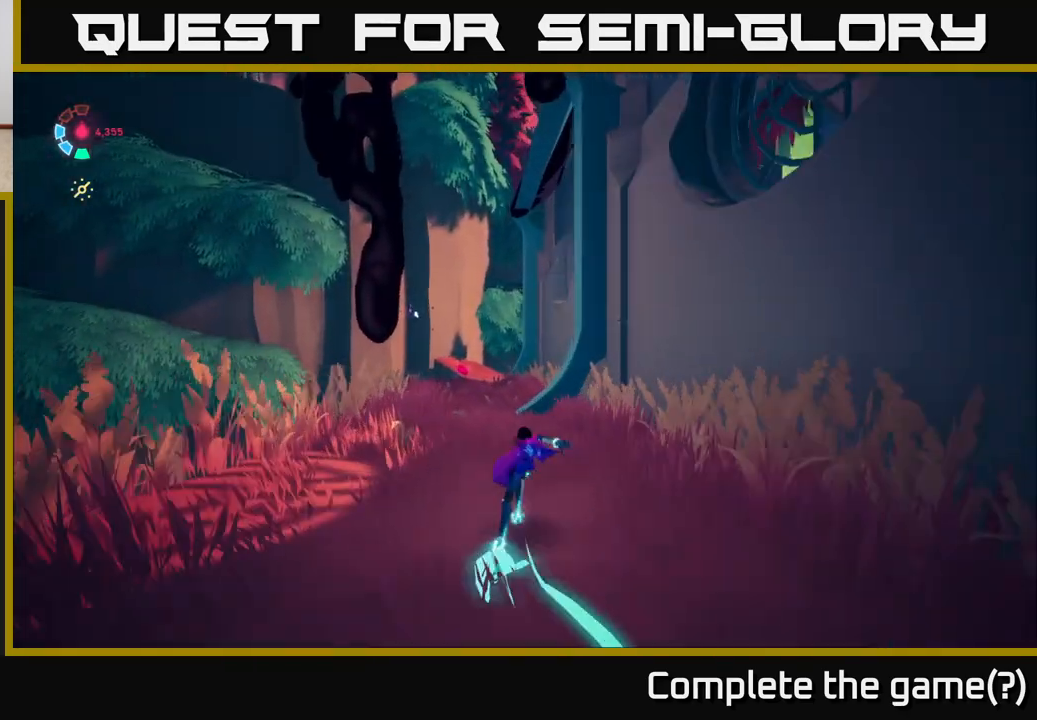
{"buttons": ["L2"], "left_stick": "up-left", "right_stick": "center", "events": []}
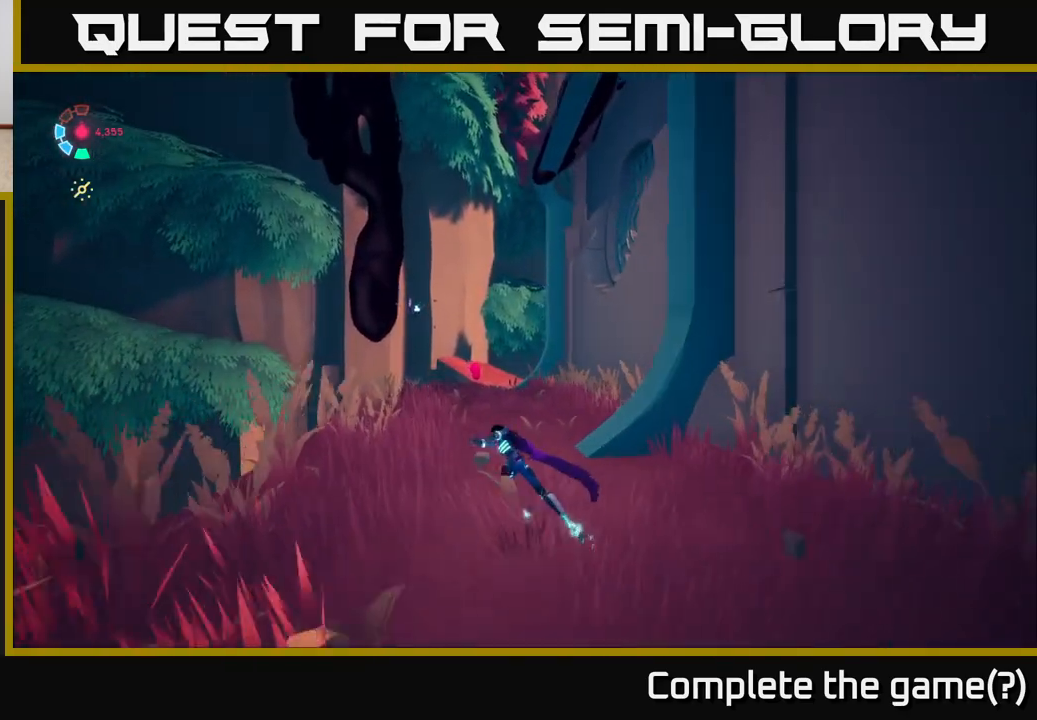
{"buttons": ["L2"], "left_stick": "up-left", "right_stick": "center", "events": []}
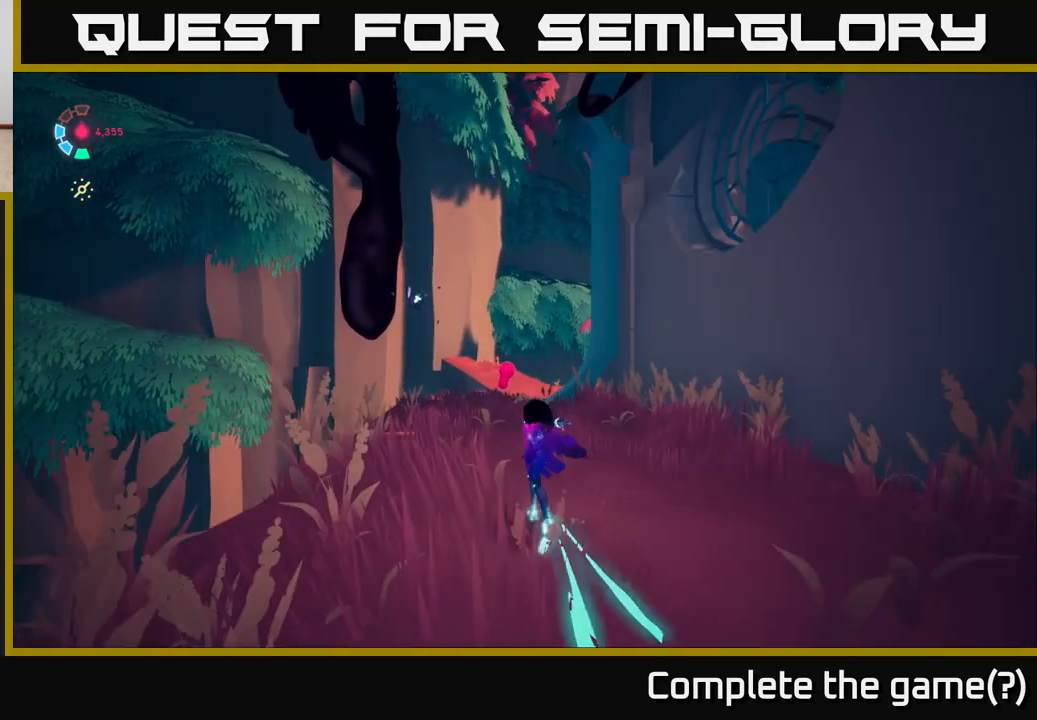
{"buttons": ["L2"], "left_stick": "up-right", "right_stick": "center", "events": [[383, "left_stick", "up-right"]]}
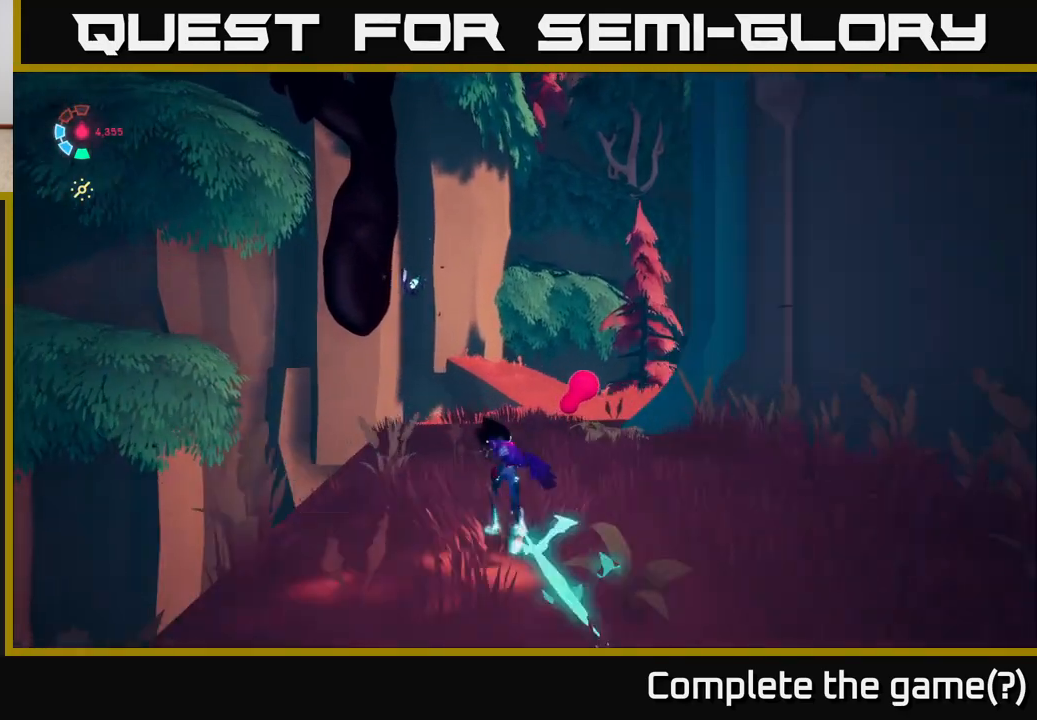
{"buttons": ["L2"], "left_stick": "up-left", "right_stick": "left", "events": [[317, "left_stick", "up-left"], [467, "right_stick", "left"]]}
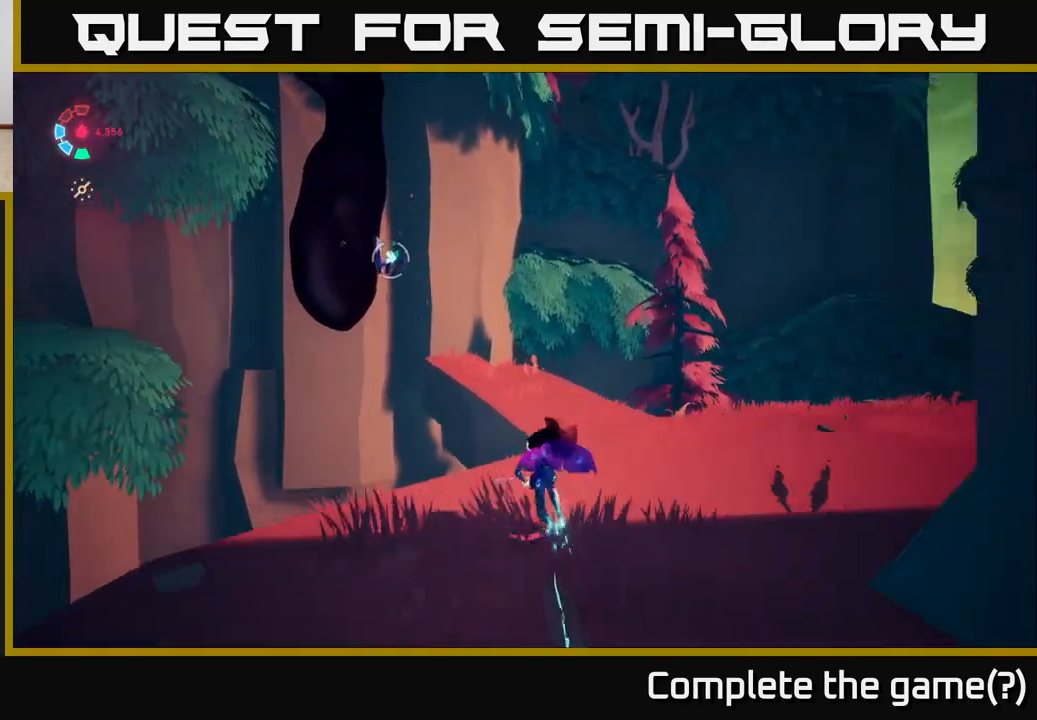
{"buttons": ["L2"], "left_stick": "up-left", "right_stick": "center", "events": [[83, "right_stick", "center"], [133, "A", "down"], [450, "A", "up"]]}
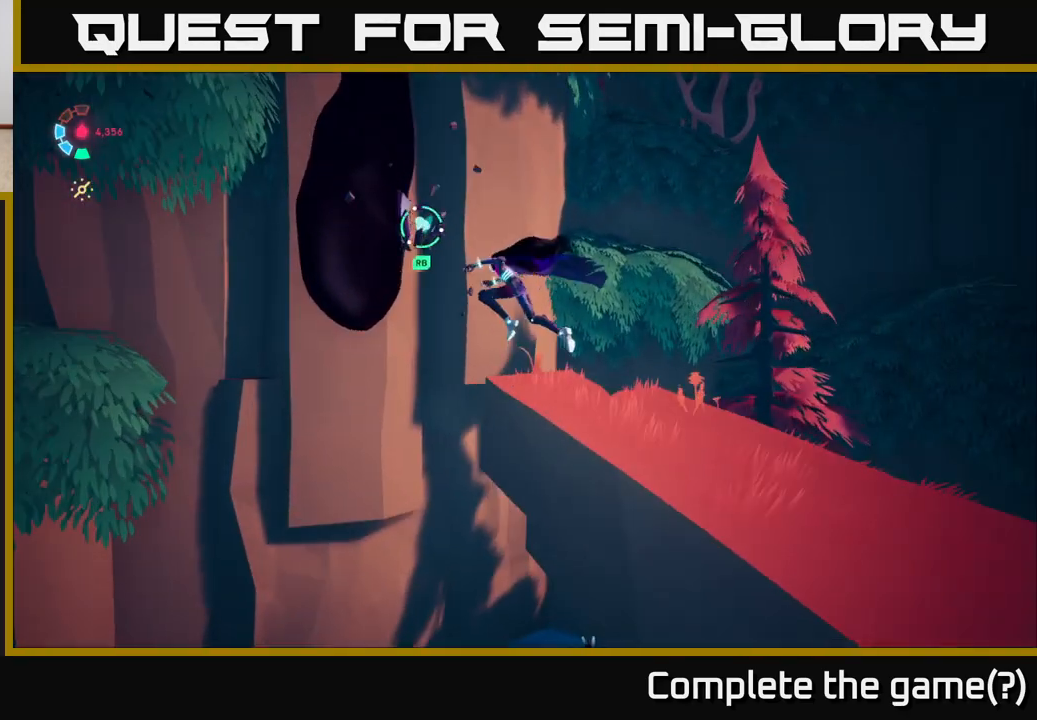
{"buttons": ["L2"], "left_stick": "up-right", "right_stick": "right", "events": [[150, "right_stick", "up-right"], [250, "left_stick", "up-right"], [300, "left_stick", "right"], [350, "right_stick", "right"], [483, "left_stick", "up-right"]]}
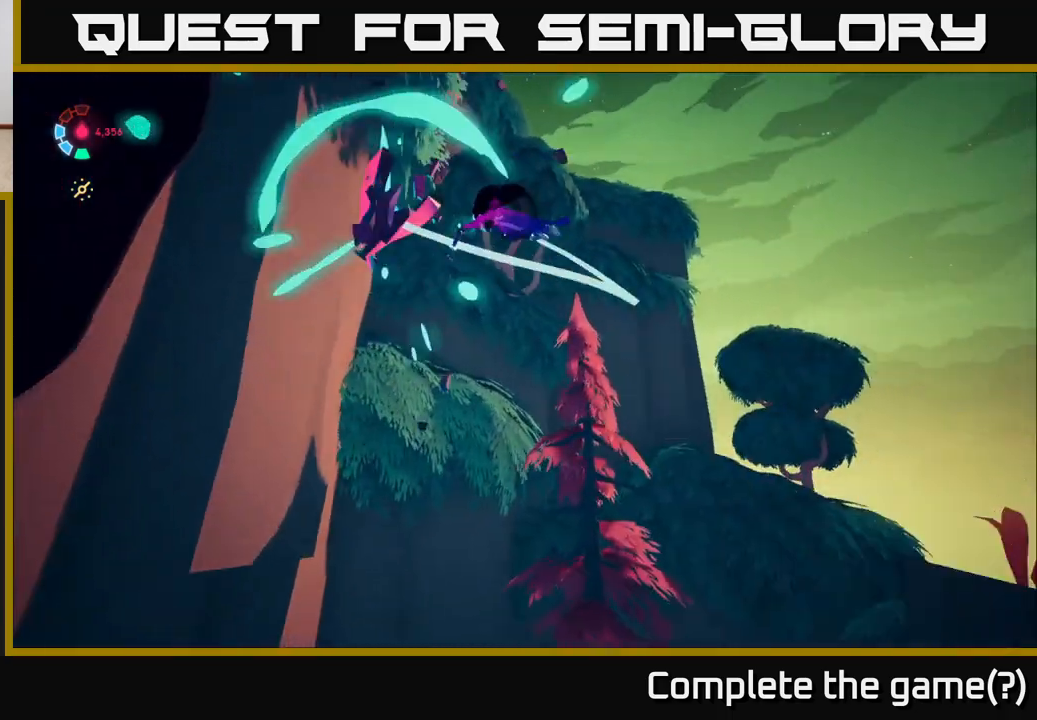
{"buttons": ["L2"], "left_stick": "up-right", "right_stick": "down-right", "events": [[300, "right_stick", "down-right"]]}
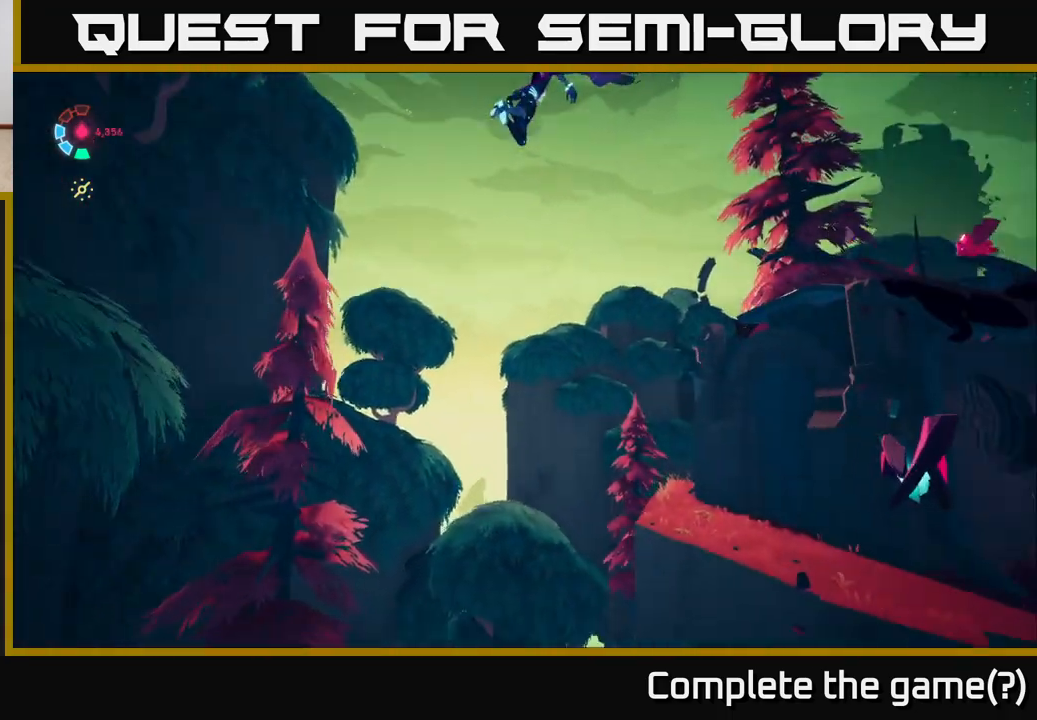
{"buttons": ["A", "L2"], "left_stick": "down-left", "right_stick": "center", "events": [[50, "left_stick", "up-left"], [83, "right_stick", "center"], [117, "left_stick", "left"], [233, "left_stick", "down-left"], [367, "A", "down"]]}
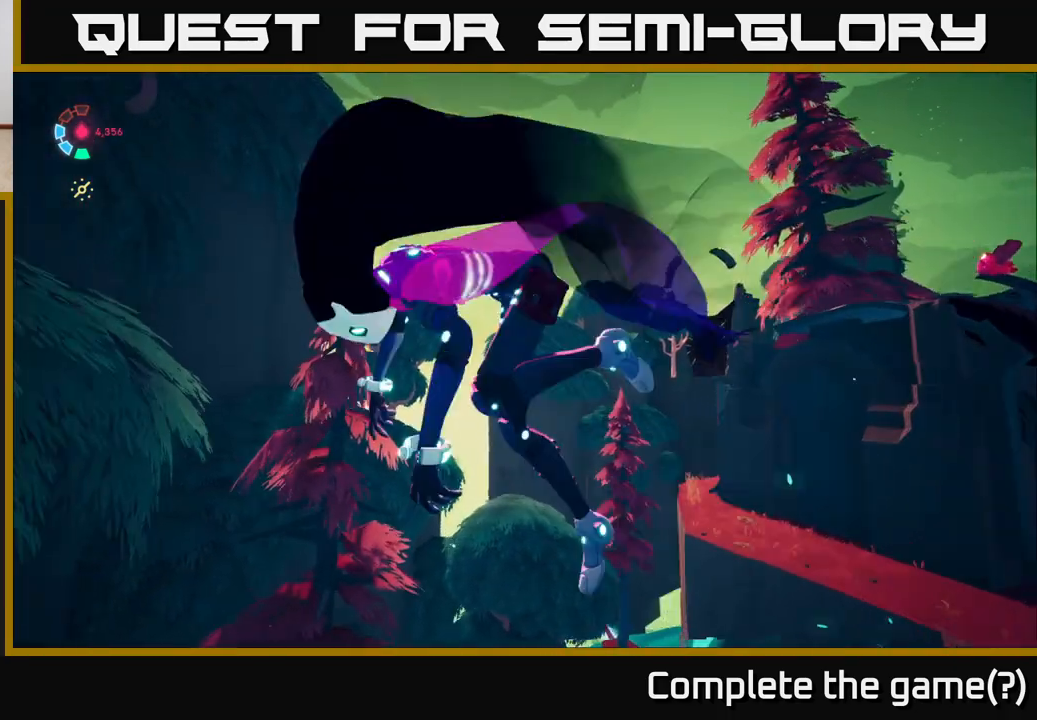
{"buttons": ["L2"], "left_stick": "left", "right_stick": "left", "events": [[50, "A", "up"], [50, "L2", "up"], [183, "right_stick", "left"], [300, "L2", "down"], [417, "left_stick", "left"]]}
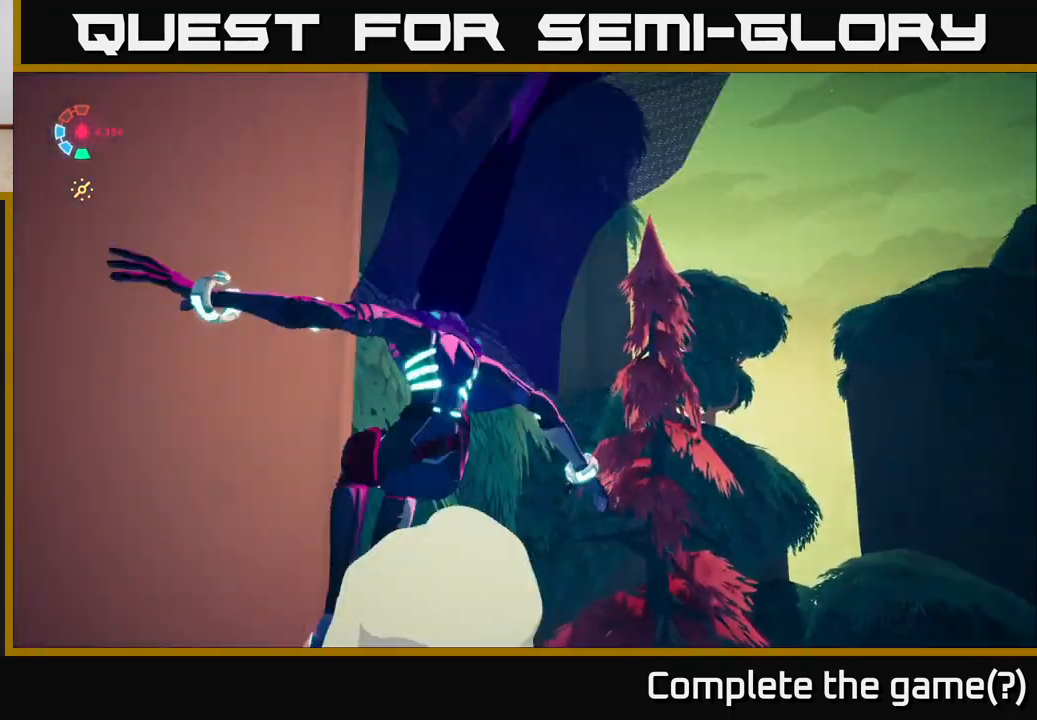
{"buttons": ["L2"], "left_stick": "left", "right_stick": "left", "events": [[17, "left_stick", "up-left"], [500, "left_stick", "left"]]}
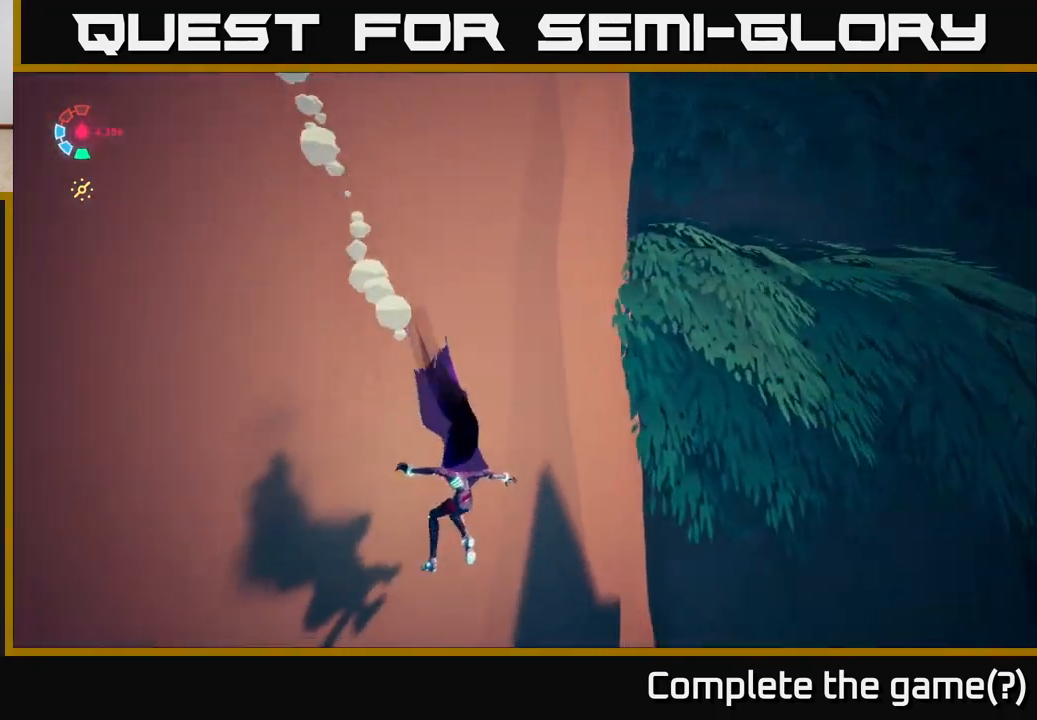
{"buttons": [], "left_stick": "left", "right_stick": "down-left", "events": [[133, "right_stick", "center"], [217, "A", "down"], [367, "A", "up"], [467, "L2", "up"], [500, "right_stick", "down-left"]]}
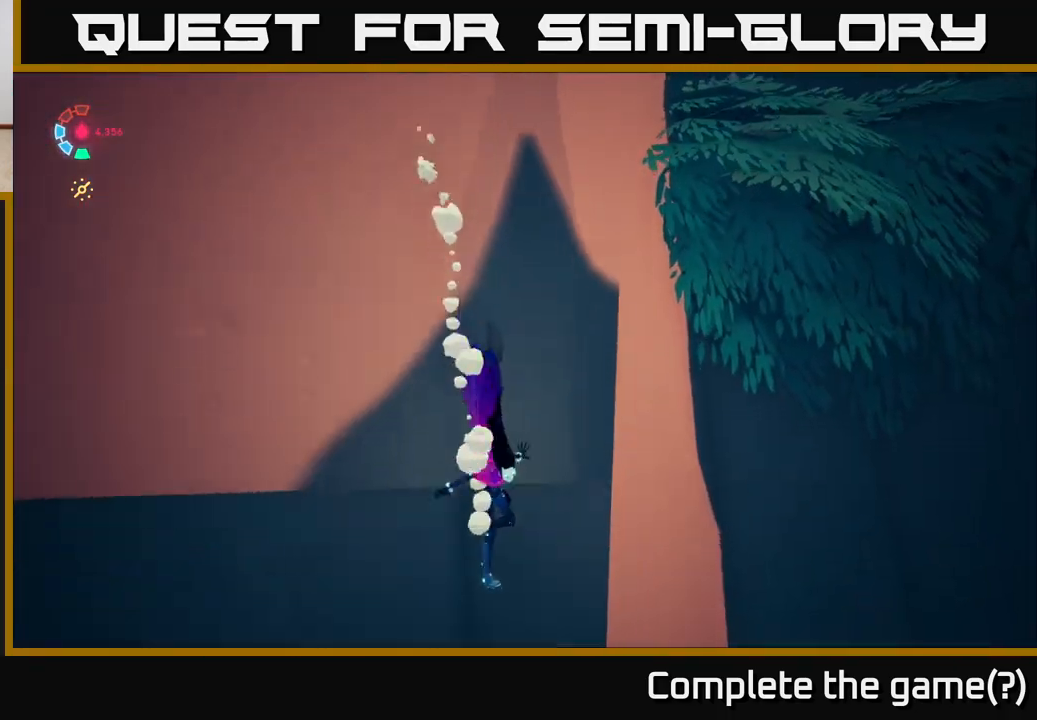
{"buttons": [], "left_stick": "center", "right_stick": "left", "events": [[100, "right_stick", "left"], [200, "left_stick", "center"]]}
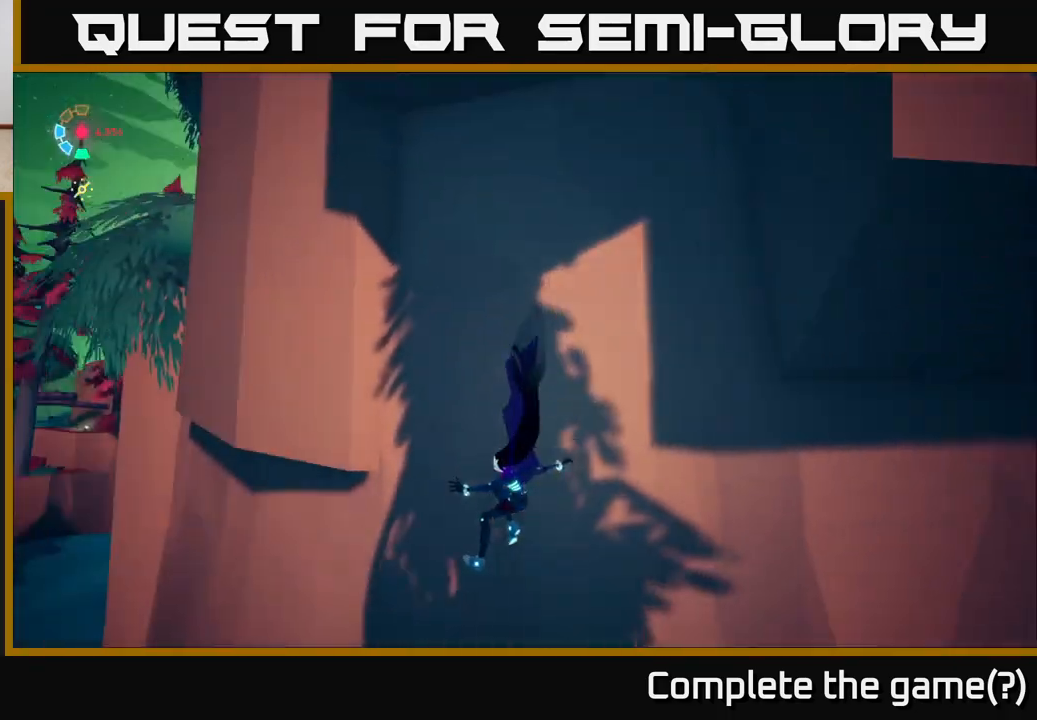
{"buttons": [], "left_stick": "center", "right_stick": "down-left", "events": [[167, "right_stick", "down-left"]]}
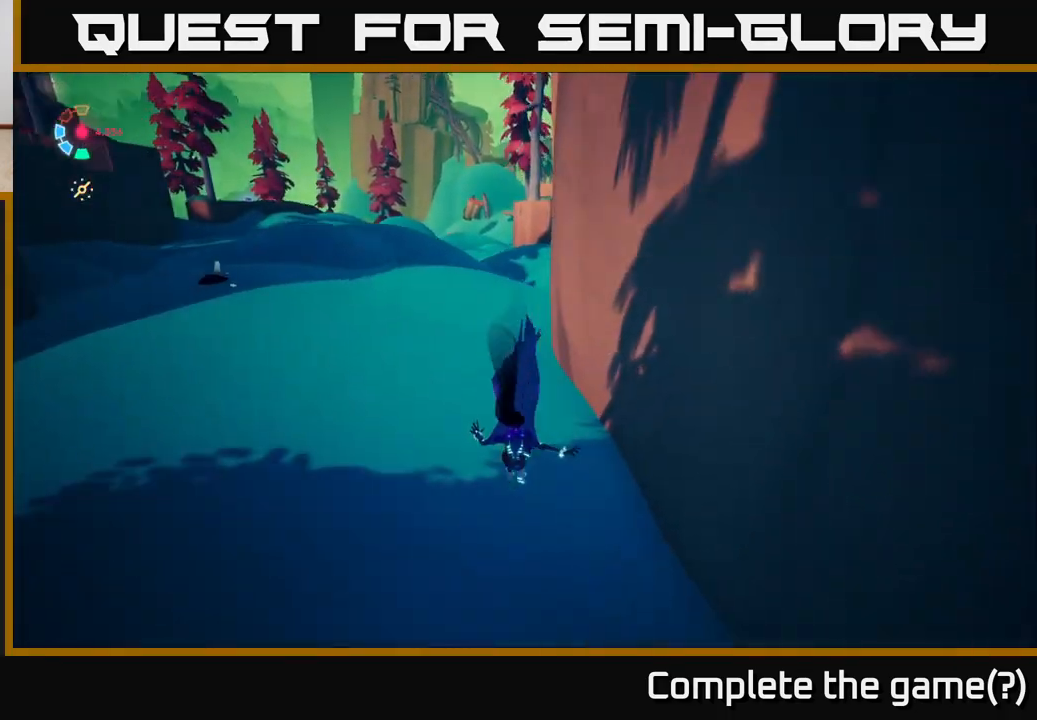
{"buttons": ["L2"], "left_stick": "up", "right_stick": "up-left", "events": [[17, "right_stick", "left"], [183, "left_stick", "up"], [300, "right_stick", "up-left"], [367, "L2", "down"]]}
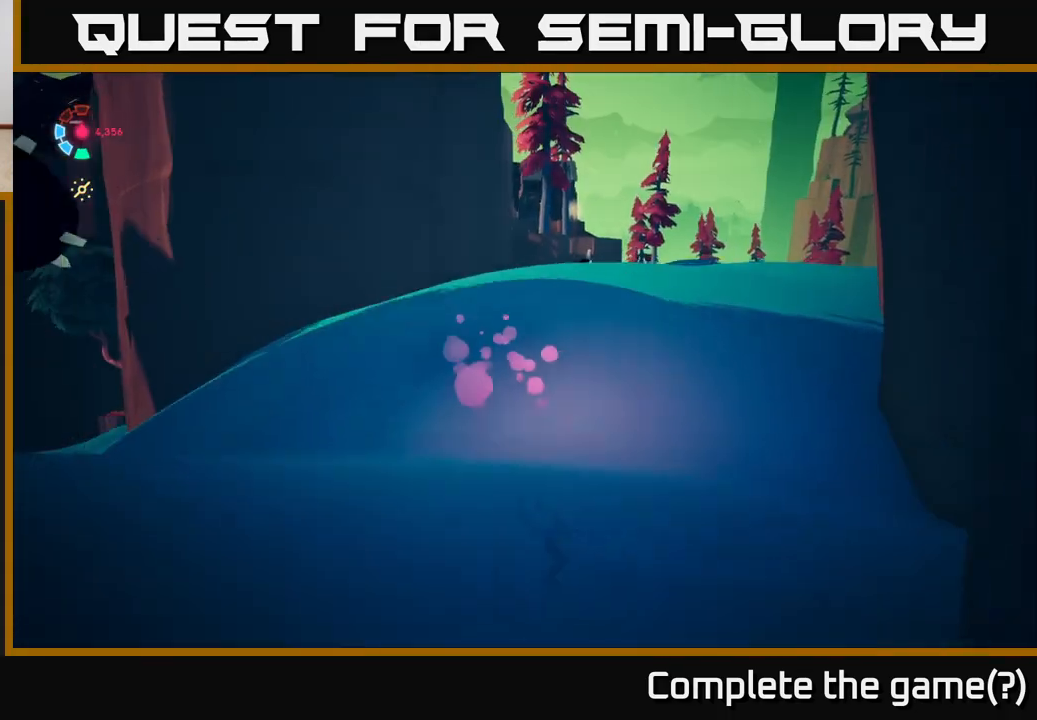
{"buttons": ["L2"], "left_stick": "up-right", "right_stick": "center", "events": [[17, "right_stick", "center"], [50, "left_stick", "up-right"]]}
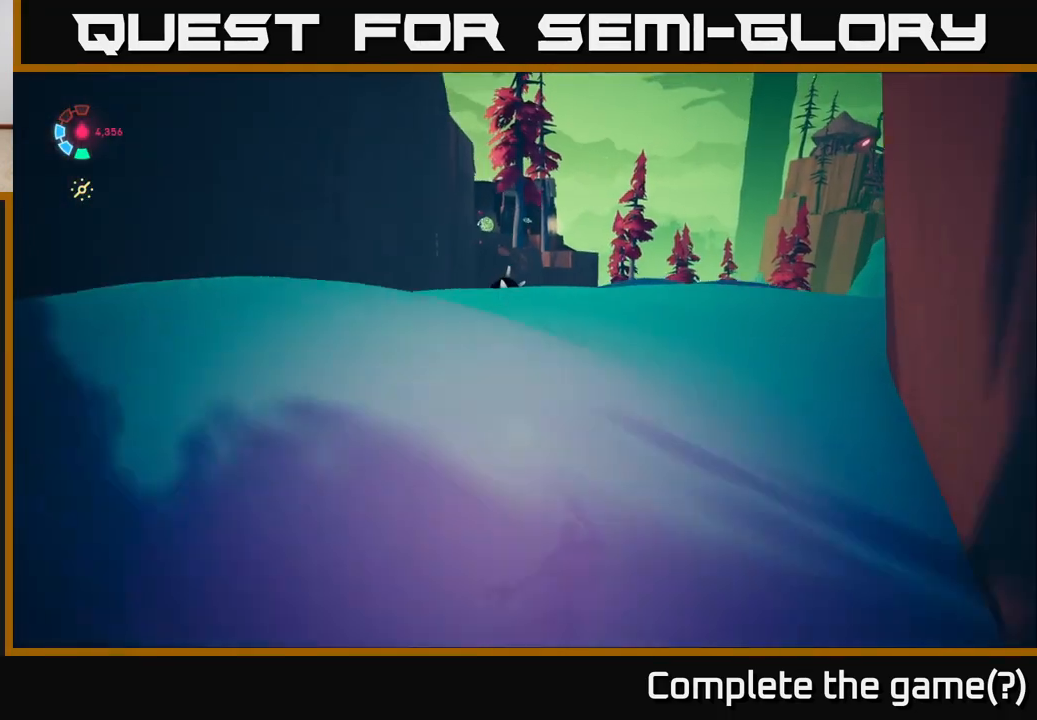
{"buttons": ["L2"], "left_stick": "up-right", "right_stick": "center", "events": []}
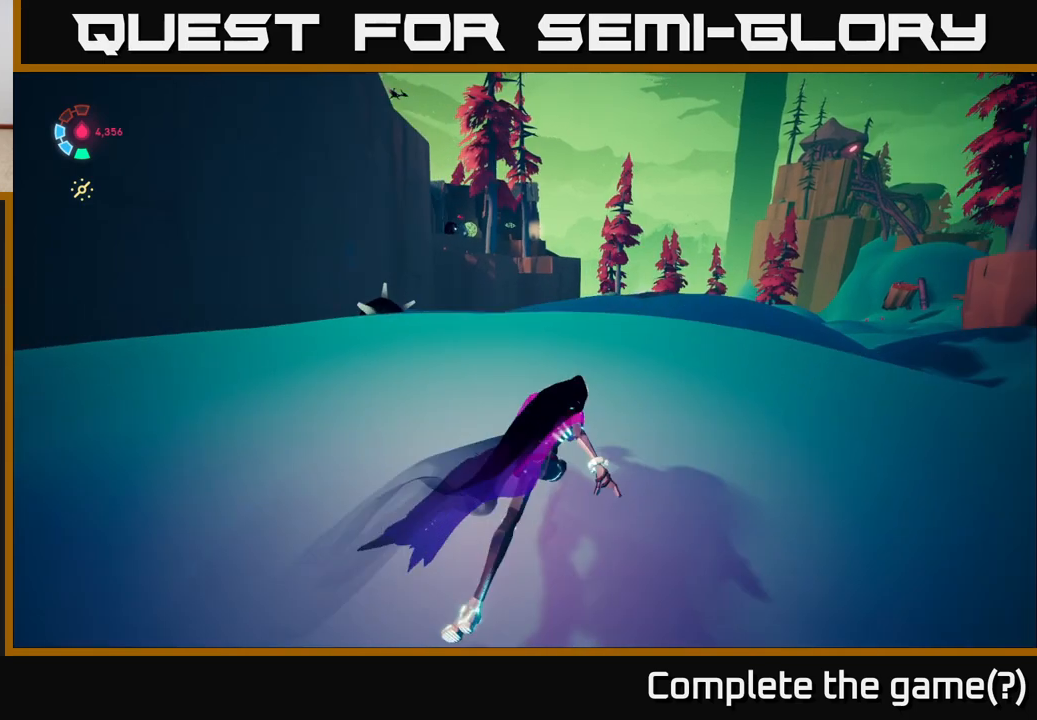
{"buttons": ["L2"], "left_stick": "up-right", "right_stick": "center", "events": [[283, "right_stick", "down"], [483, "right_stick", "center"]]}
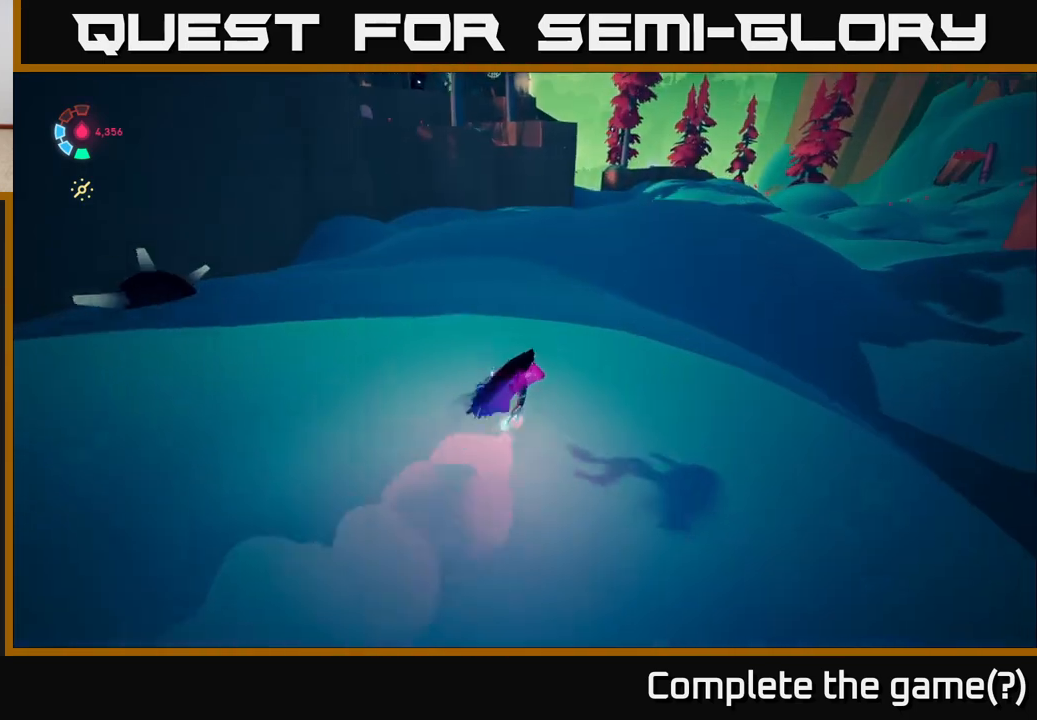
{"buttons": ["L2"], "left_stick": "up", "right_stick": "up-left", "events": [[200, "left_stick", "up"], [333, "right_stick", "up-left"]]}
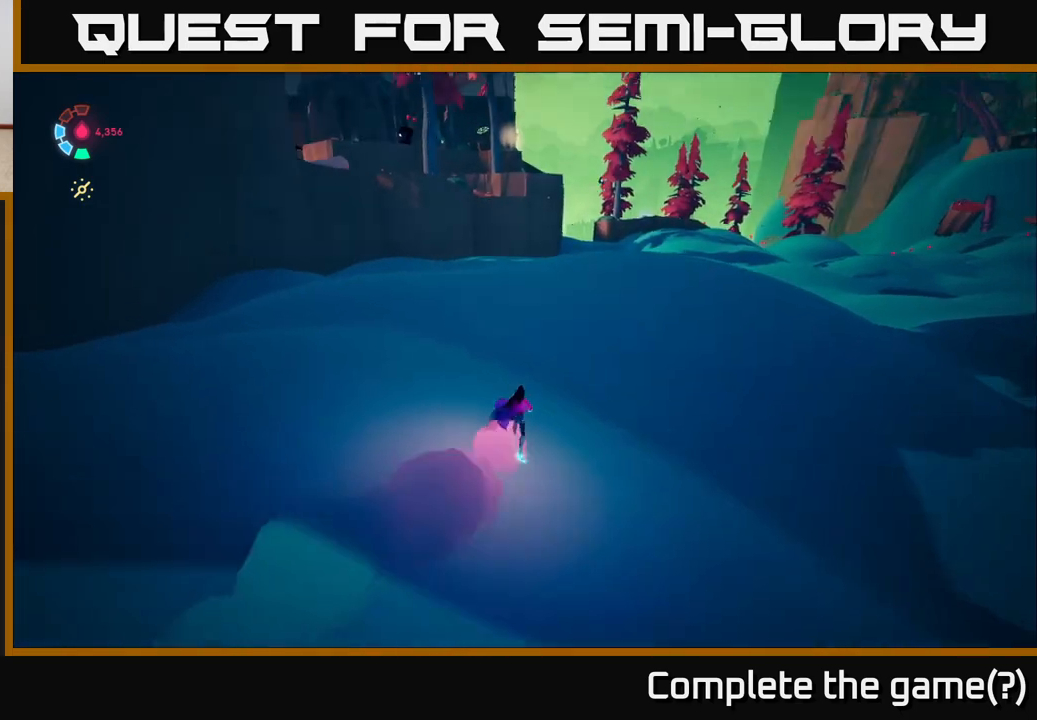
{"buttons": ["L2"], "left_stick": "up-right", "right_stick": "center", "events": [[133, "right_stick", "center"], [200, "left_stick", "up-right"]]}
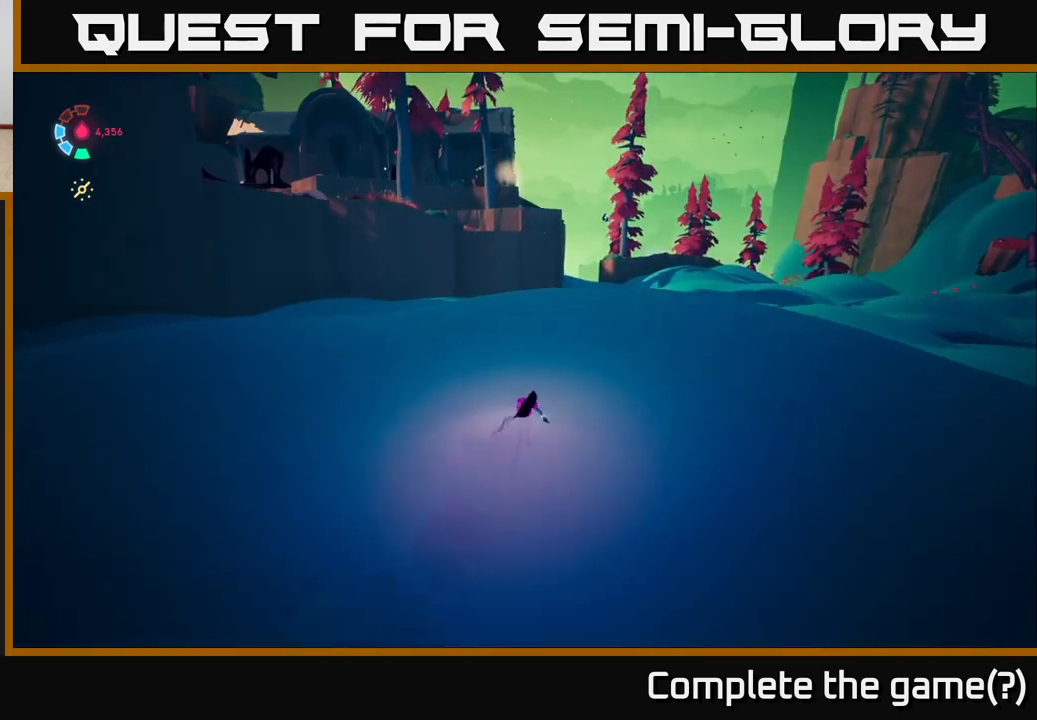
{"buttons": ["L2"], "left_stick": "up-right", "right_stick": "center", "events": []}
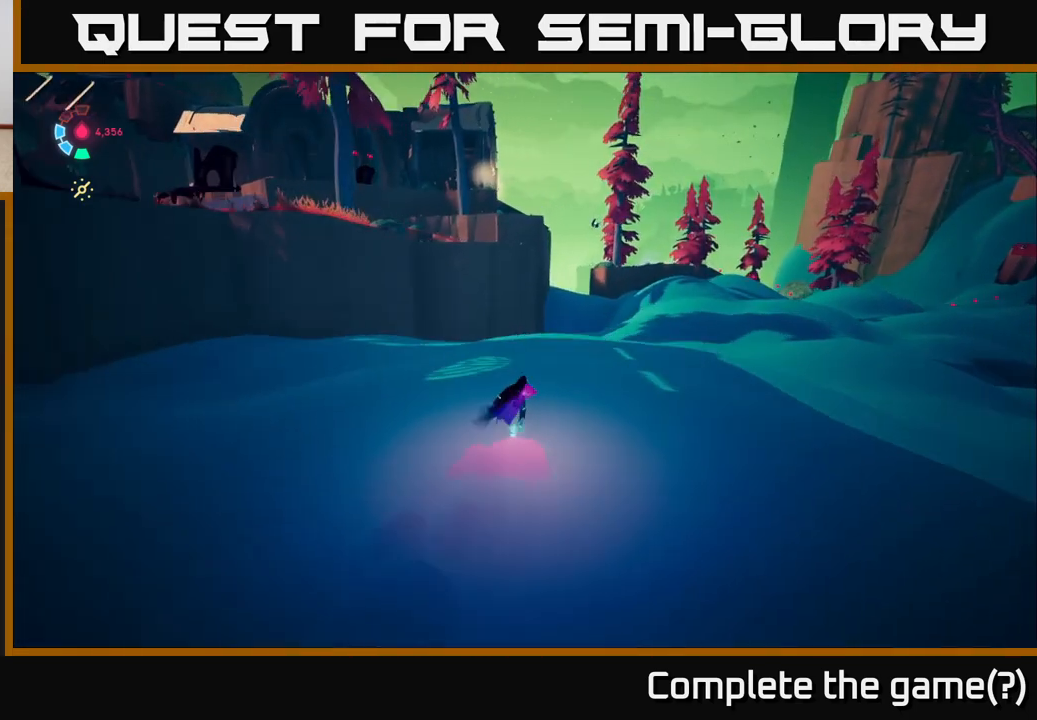
{"buttons": ["L2"], "left_stick": "up-right", "right_stick": "center", "events": []}
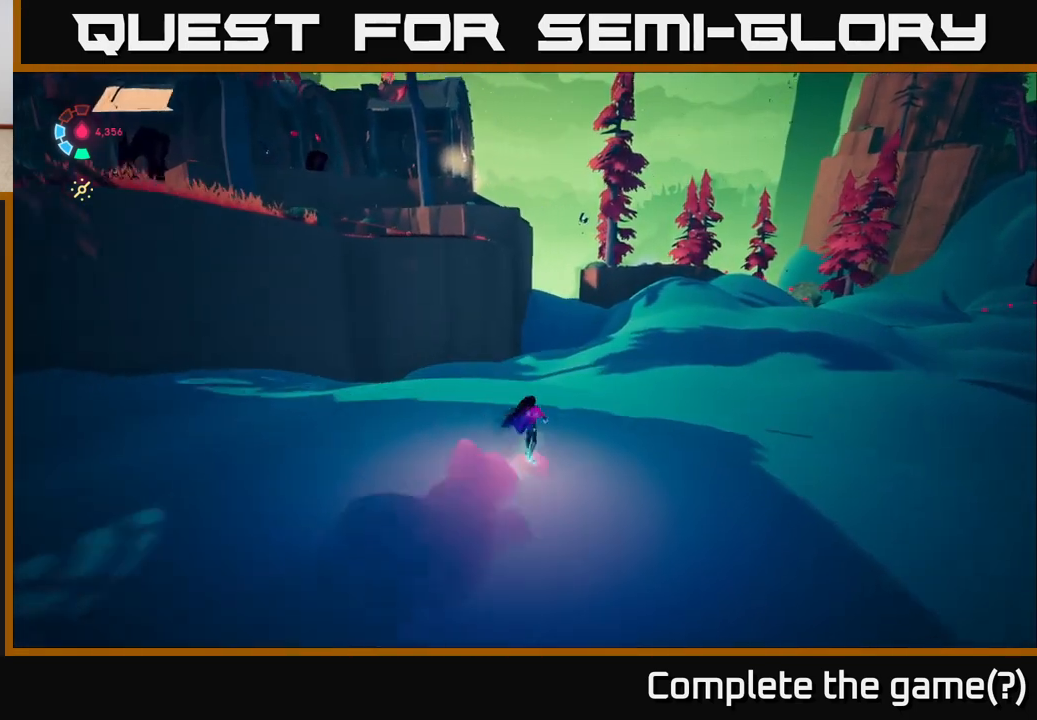
{"buttons": ["L2"], "left_stick": "up-right", "right_stick": "center", "events": []}
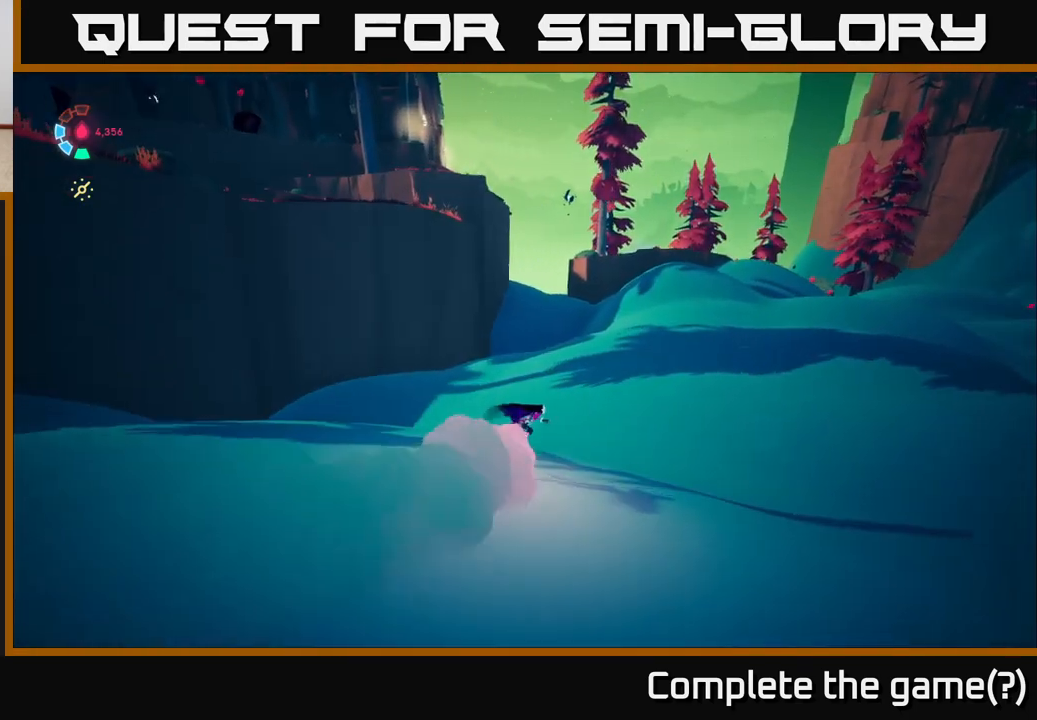
{"buttons": ["L2"], "left_stick": "up-right", "right_stick": "up-left", "events": [[200, "right_stick", "up-left"]]}